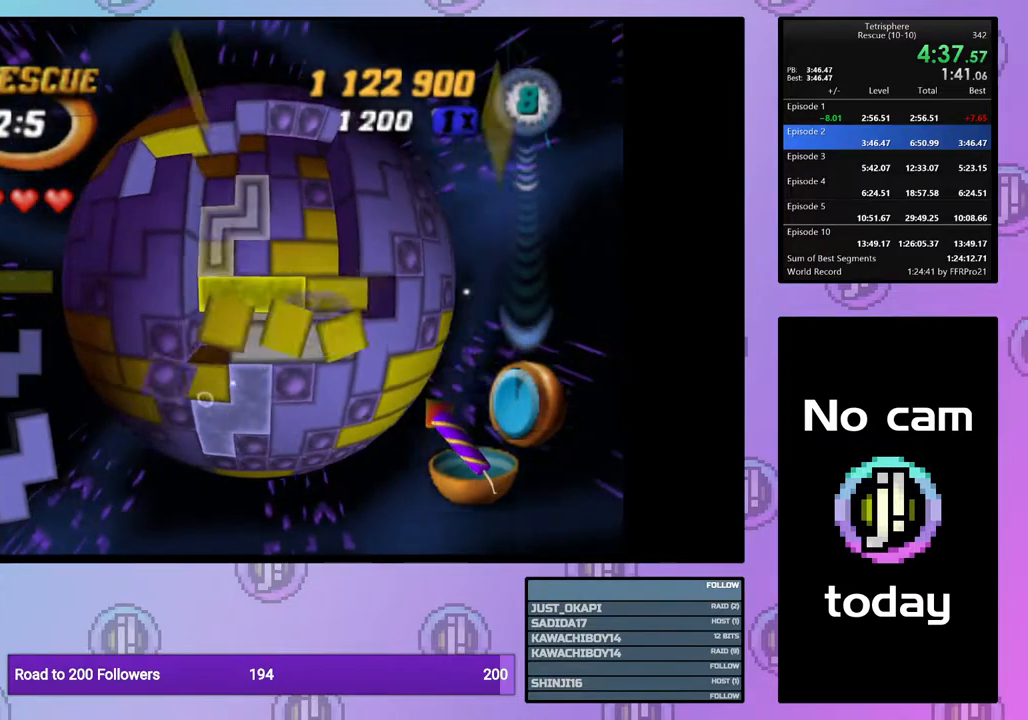
Gameplay with a controller (PlayStation layout); each line is a JSON object with the inputs held at the frame after it. "events" lists button and stick changes between this image and that frame as [ms after this image, input, new state], when the widget could be followed in between. Not read: left_stick.
{"buttons": ["DPAD_RIGHT"], "right_stick": "center", "events": [[67, "DPAD_UP", "up"], [200, "CROSS", "down"], [300, "CROSS", "up"], [317, "DPAD_RIGHT", "down"], [400, "DPAD_RIGHT", "up"], [467, "DPAD_RIGHT", "down"]]}
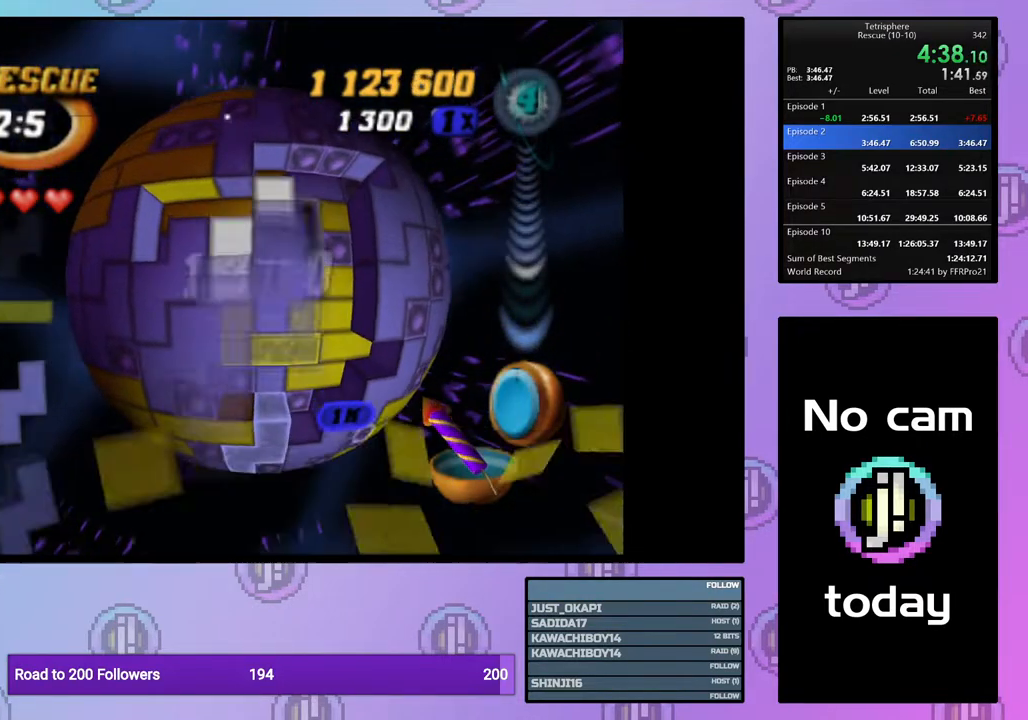
{"buttons": ["DPAD_UP"], "right_stick": "center", "events": [[67, "DPAD_RIGHT", "up"], [133, "DPAD_RIGHT", "down"], [217, "DPAD_RIGHT", "up"], [283, "DPAD_RIGHT", "down"], [367, "DPAD_RIGHT", "up"], [450, "DPAD_UP", "down"]]}
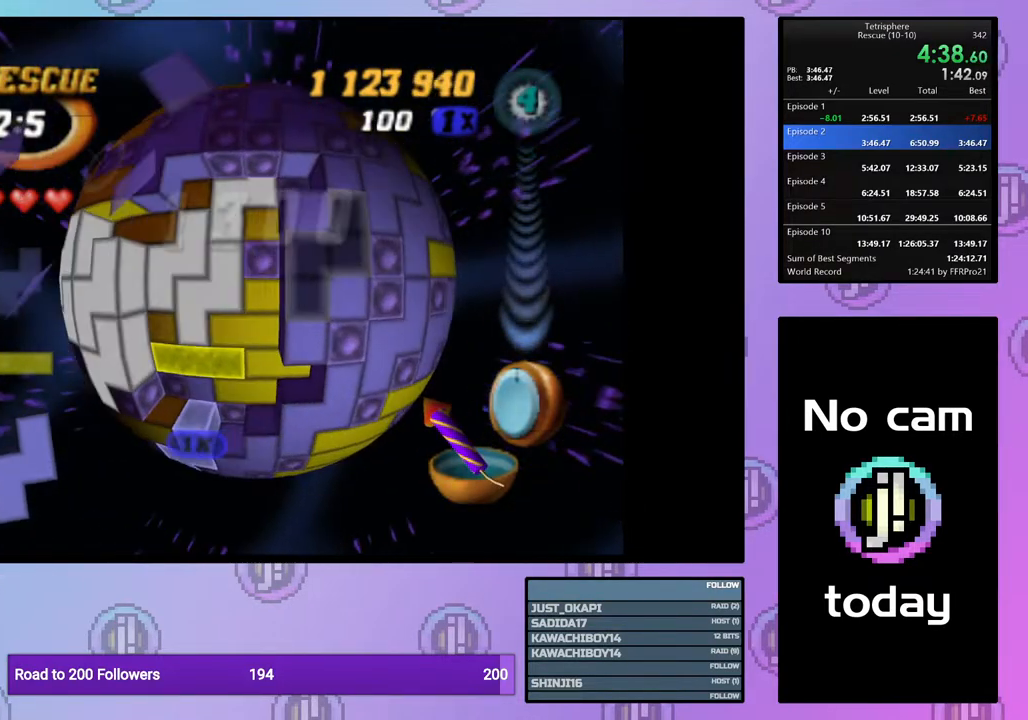
{"buttons": [], "right_stick": "center", "events": [[50, "DPAD_UP", "up"], [83, "CROSS", "down"], [183, "CROSS", "up"], [183, "DPAD_LEFT", "down"], [283, "DPAD_LEFT", "up"], [350, "DPAD_LEFT", "down"], [350, "right_stick", "down"], [433, "DPAD_LEFT", "up"], [433, "right_stick", "center"]]}
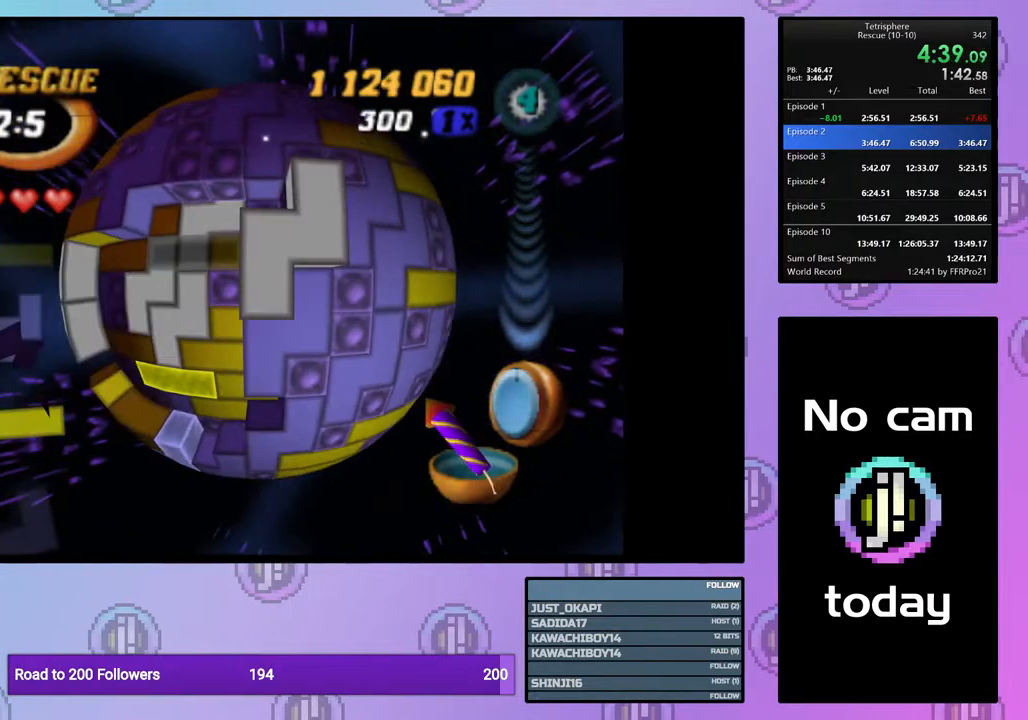
{"buttons": [], "right_stick": "center", "events": [[17, "DPAD_DOWN", "down"], [100, "DPAD_DOWN", "up"], [200, "DPAD_DOWN", "down"], [267, "DPAD_DOWN", "up"], [400, "DPAD_LEFT", "down"], [467, "DPAD_LEFT", "up"]]}
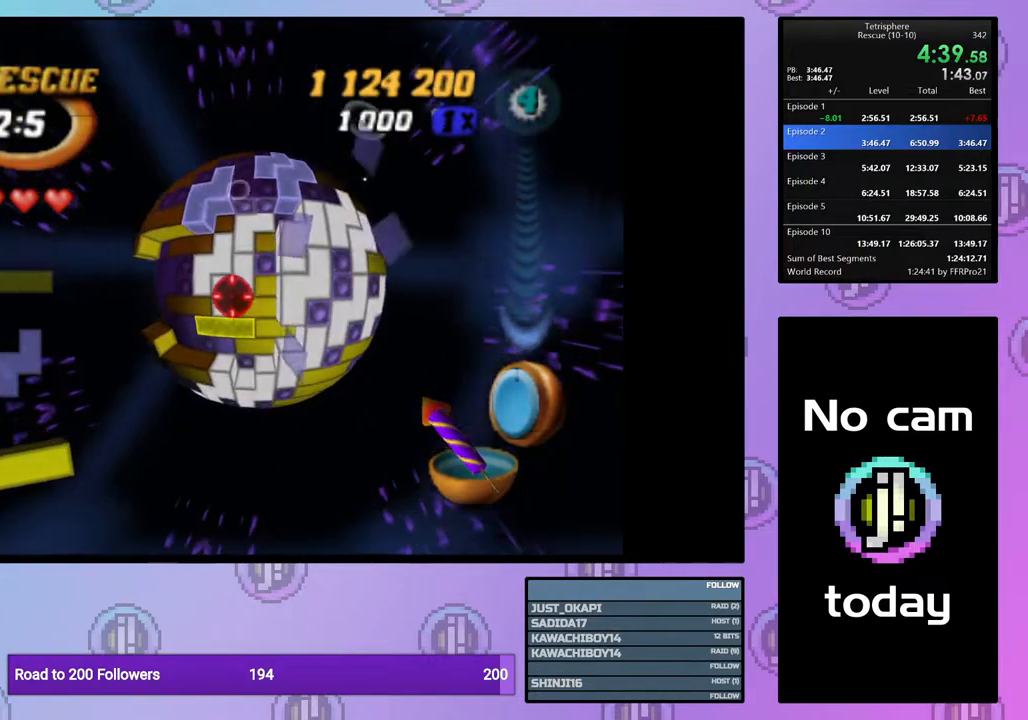
{"buttons": [], "right_stick": "center", "events": []}
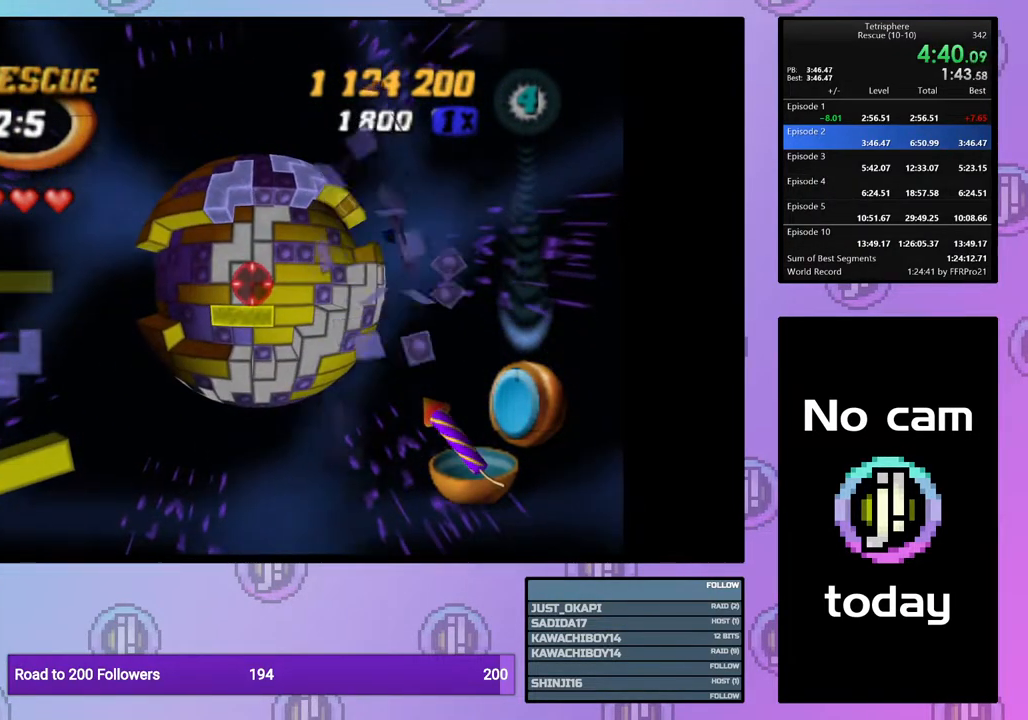
{"buttons": ["DPAD_DOWN"], "right_stick": "center", "events": [[500, "DPAD_DOWN", "down"]]}
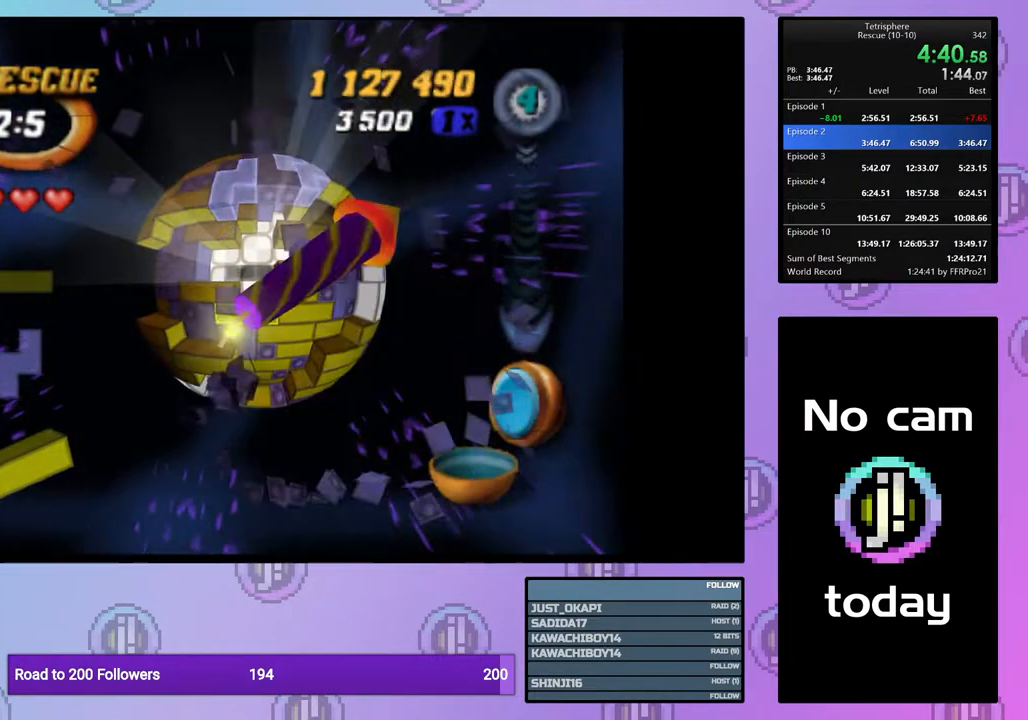
{"buttons": ["DPAD_RIGHT"], "right_stick": "center", "events": [[117, "DPAD_DOWN", "up"], [200, "DPAD_DOWN", "down"], [250, "DPAD_DOWN", "up"], [500, "DPAD_RIGHT", "down"]]}
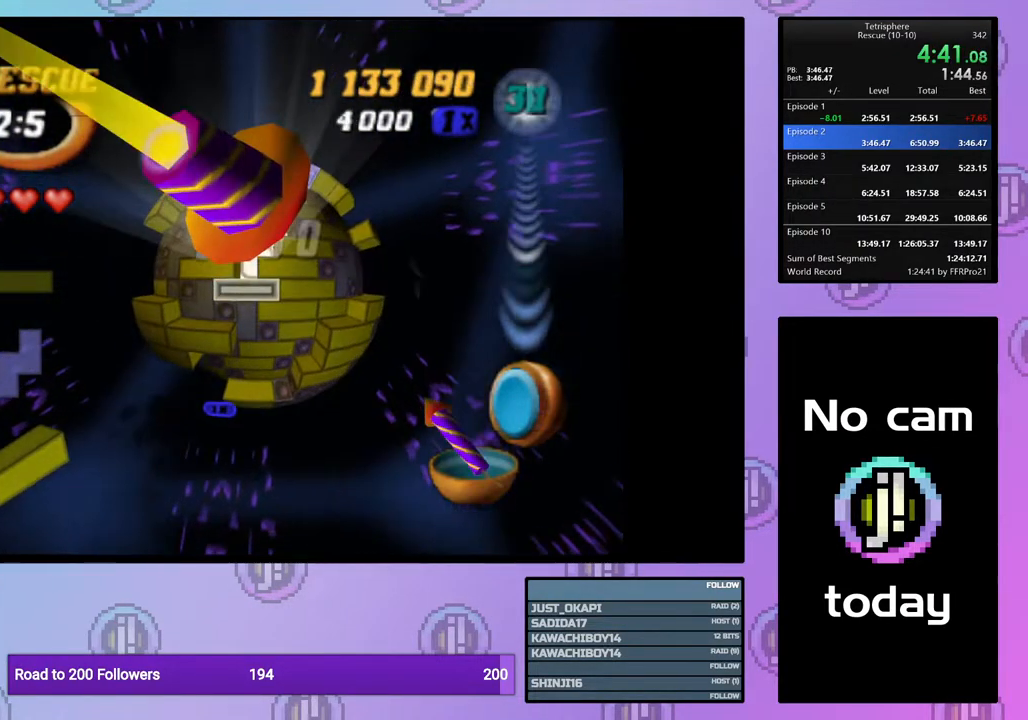
{"buttons": [], "right_stick": "center", "events": [[83, "DPAD_RIGHT", "up"], [250, "DPAD_RIGHT", "down"], [333, "DPAD_RIGHT", "up"], [400, "DPAD_RIGHT", "down"], [467, "DPAD_RIGHT", "up"]]}
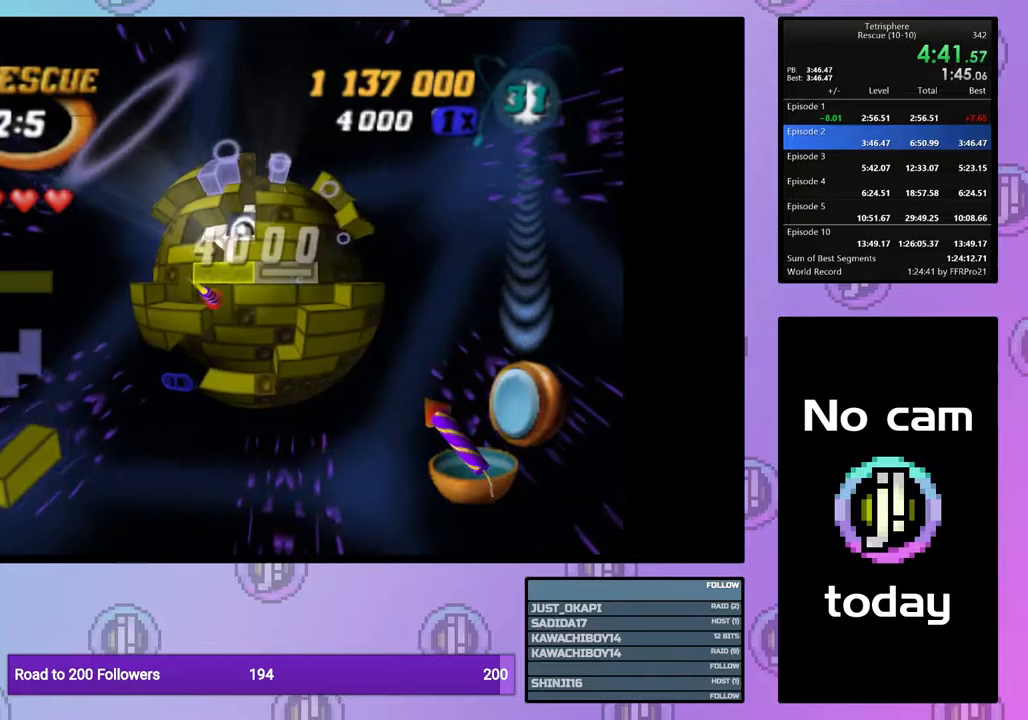
{"buttons": ["DPAD_UP"], "right_stick": "center", "events": [[200, "CROSS", "down"], [300, "CROSS", "up"], [317, "DPAD_UP", "down"], [417, "DPAD_UP", "up"], [467, "DPAD_UP", "down"]]}
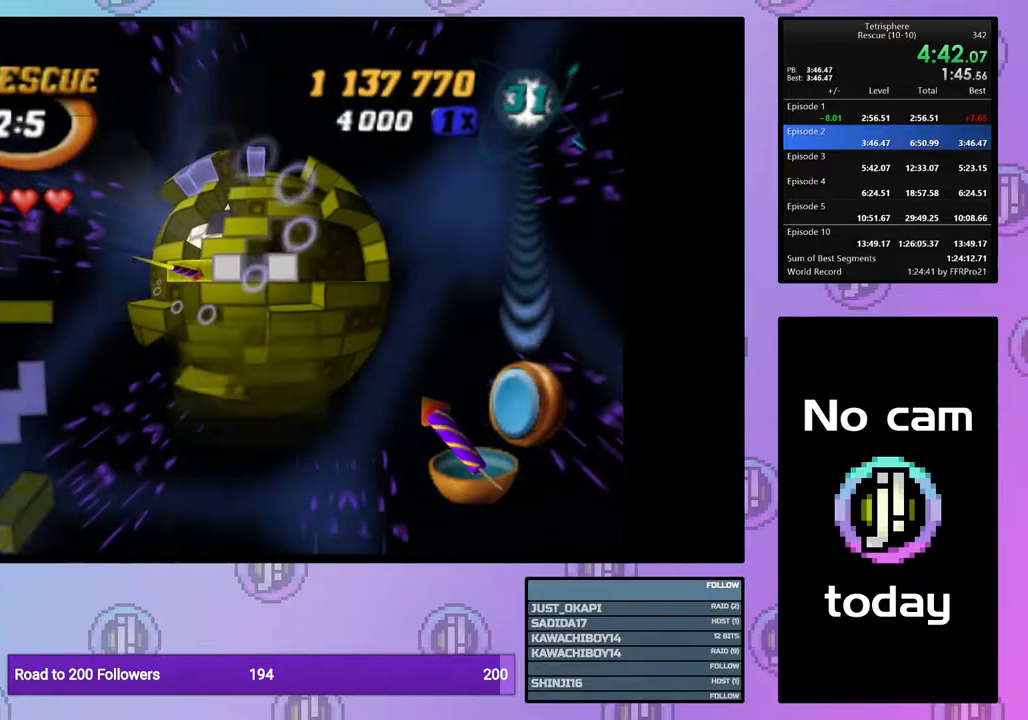
{"buttons": [], "right_stick": "center", "events": [[67, "DPAD_UP", "up"], [250, "DPAD_LEFT", "down"], [317, "DPAD_LEFT", "up"], [433, "DPAD_LEFT", "down"], [500, "DPAD_LEFT", "up"]]}
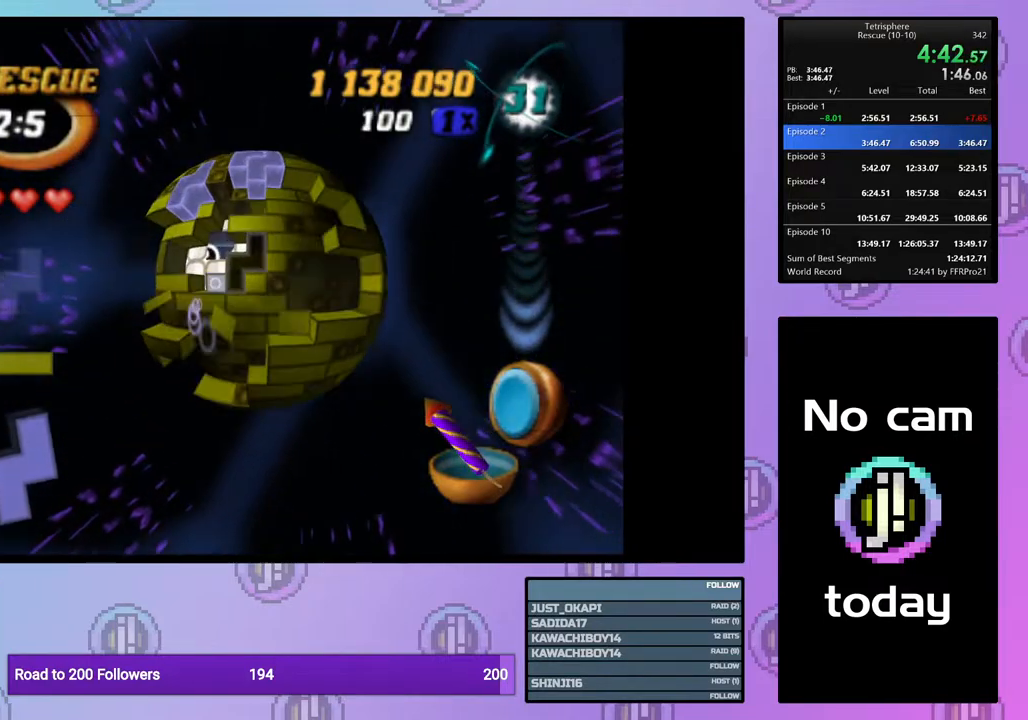
{"buttons": [], "right_stick": "center", "events": [[100, "DPAD_LEFT", "down"], [200, "DPAD_LEFT", "up"], [283, "DPAD_LEFT", "down"], [383, "DPAD_LEFT", "up"]]}
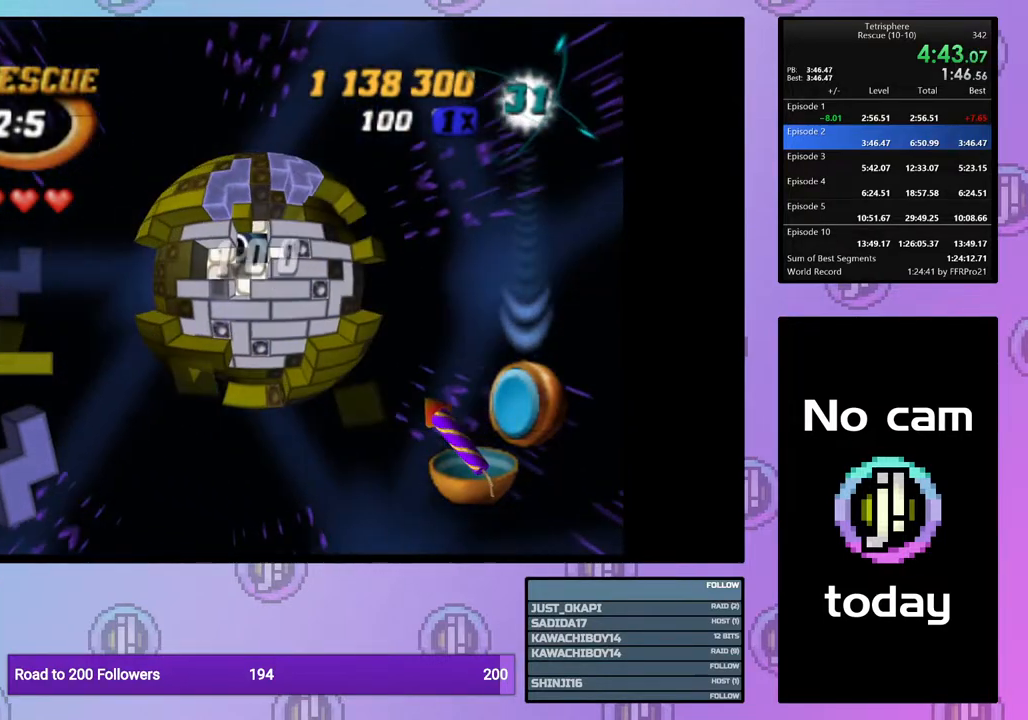
{"buttons": [], "right_stick": "center", "events": [[33, "DPAD_DOWN", "down"], [100, "DPAD_DOWN", "up"]]}
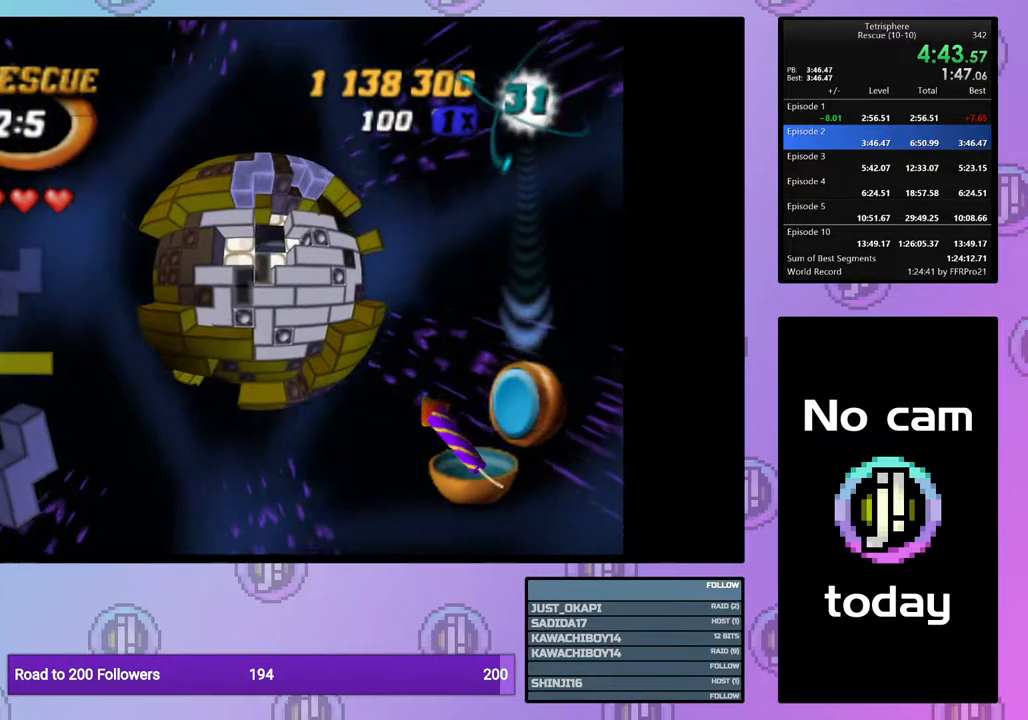
{"buttons": [], "right_stick": "center", "events": [[317, "DPAD_DOWN", "down"], [383, "DPAD_DOWN", "up"]]}
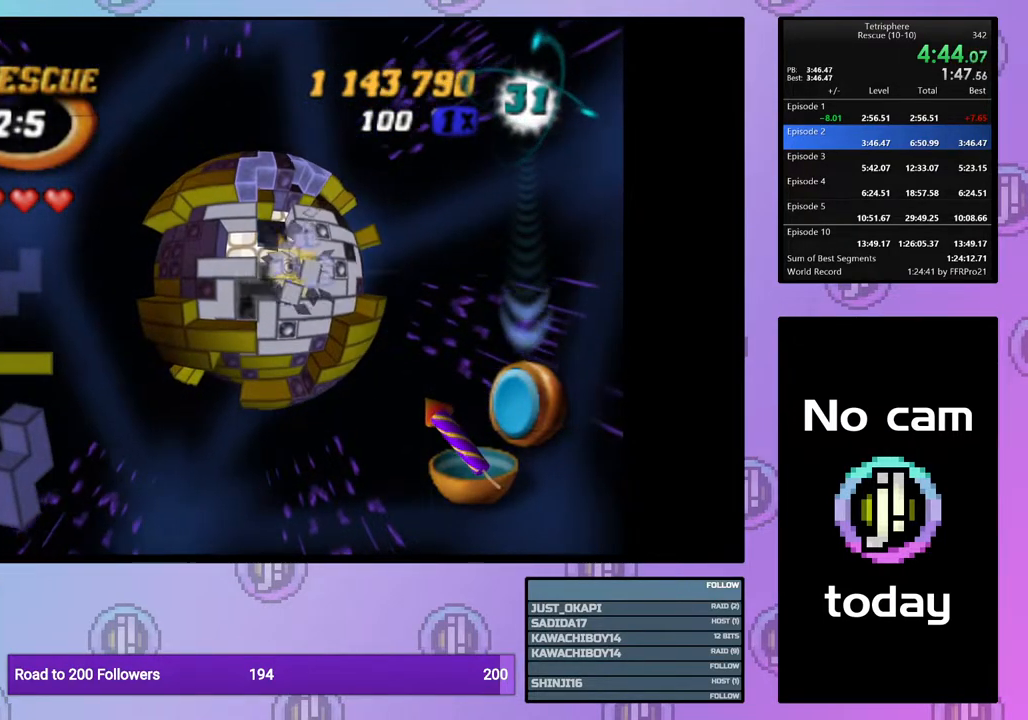
{"buttons": [], "right_stick": "center", "events": [[183, "DPAD_RIGHT", "down"], [283, "DPAD_RIGHT", "up"]]}
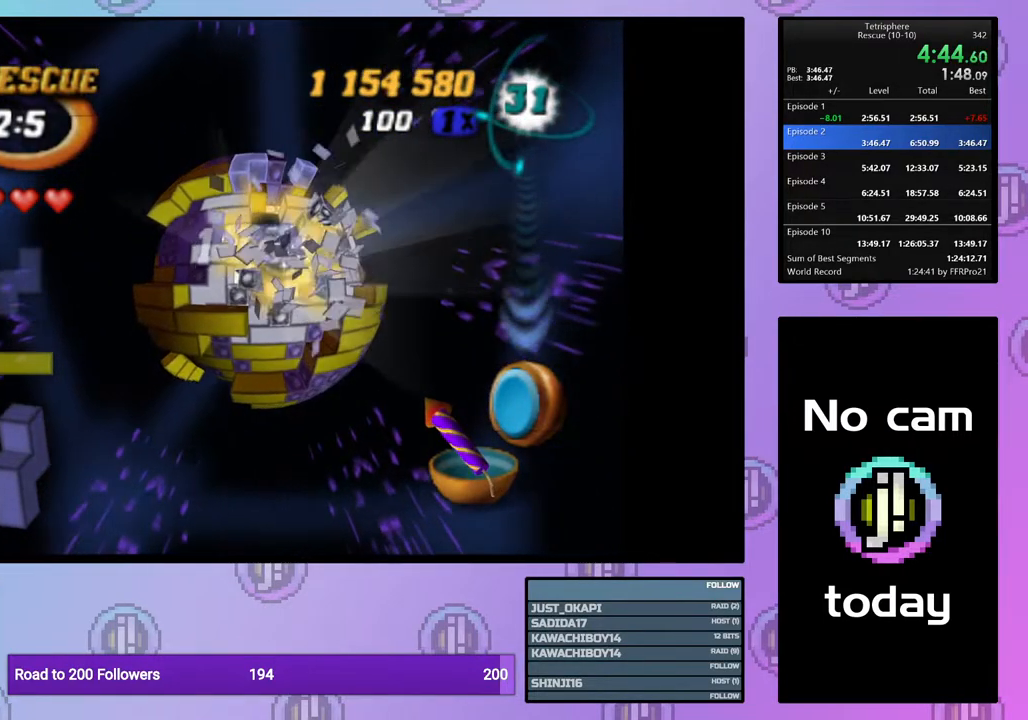
{"buttons": [], "right_stick": "center", "events": [[350, "DPAD_RIGHT", "down"], [450, "DPAD_RIGHT", "up"]]}
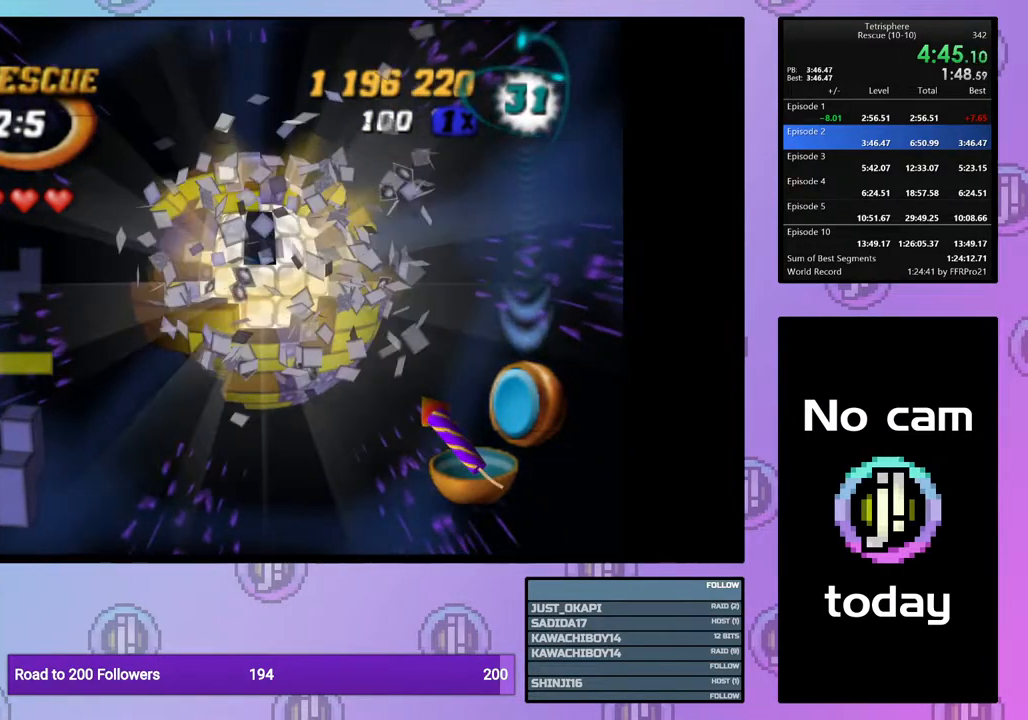
{"buttons": ["DPAD_UP"], "right_stick": "center", "events": [[33, "DPAD_RIGHT", "down"], [133, "DPAD_RIGHT", "up"], [217, "DPAD_RIGHT", "down"], [267, "DPAD_RIGHT", "up"], [433, "DPAD_UP", "down"]]}
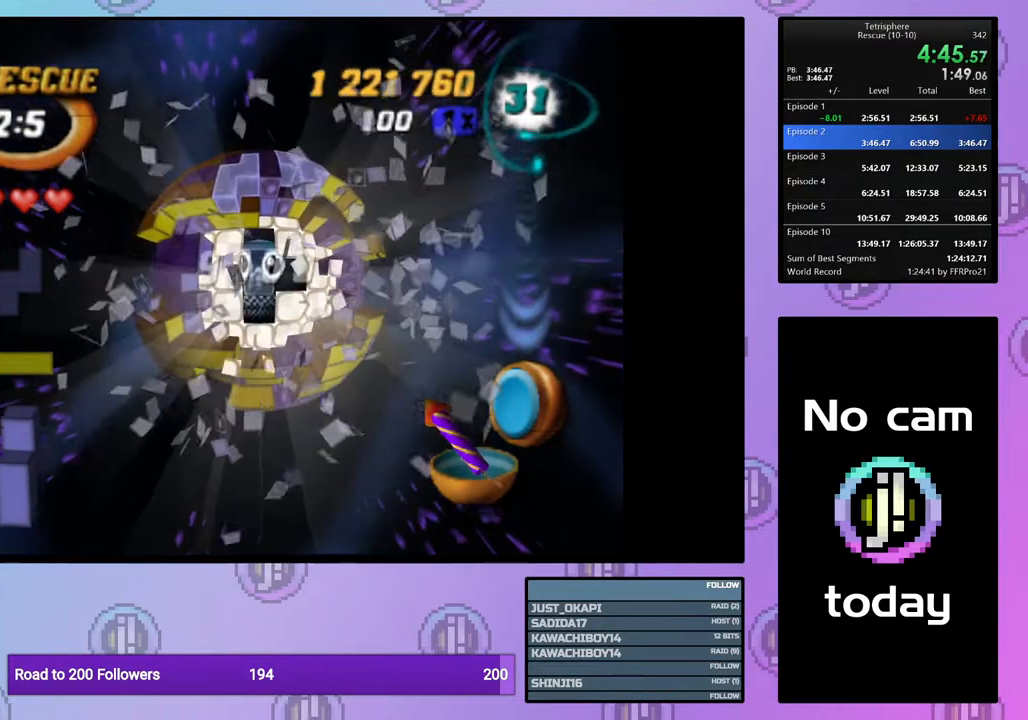
{"buttons": ["CROSS", "SQUARE"], "right_stick": "center", "events": [[17, "DPAD_UP", "up"], [83, "DPAD_RIGHT", "down"], [83, "DPAD_UP", "down"], [150, "CROSS", "down"], [150, "SQUARE", "down"], [183, "DPAD_RIGHT", "up"], [183, "DPAD_UP", "up"], [250, "CROSS", "up"], [250, "SQUARE", "up"], [350, "CROSS", "down"], [350, "SQUARE", "down"], [467, "CROSS", "up"], [467, "SQUARE", "up"], [483, "CROSS", "down"], [483, "SQUARE", "down"]]}
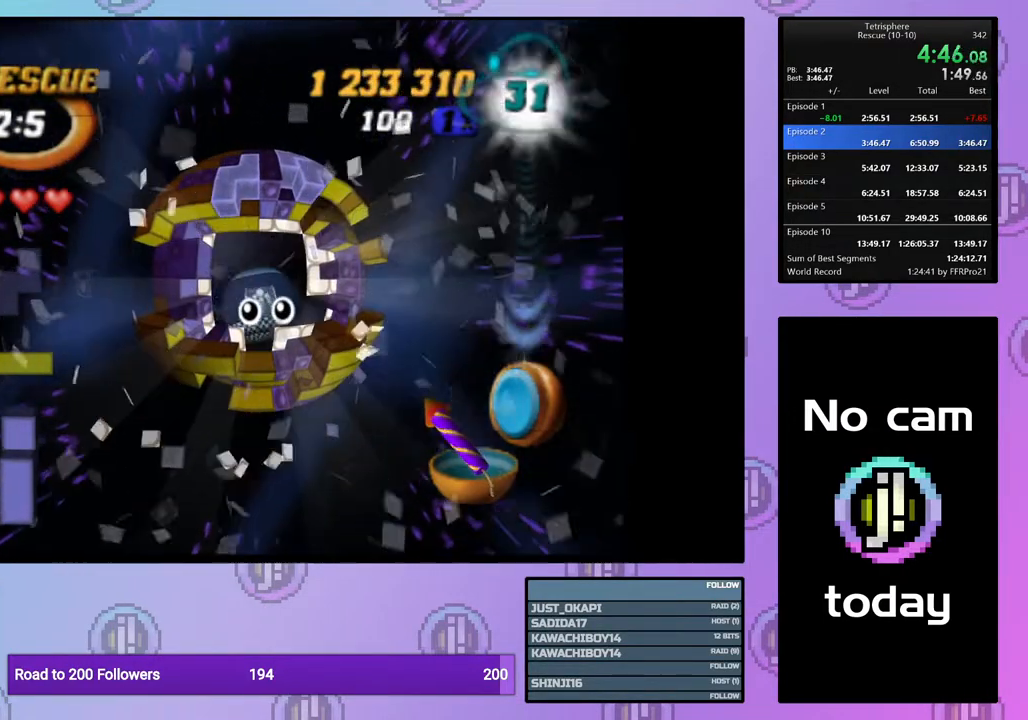
{"buttons": ["CROSS", "SQUARE"], "right_stick": "center", "events": [[67, "SQUARE", "up"], [100, "CROSS", "up"], [150, "CROSS", "down"], [150, "SQUARE", "down"], [250, "SQUARE", "up"], [267, "CROSS", "up"], [317, "CROSS", "down"], [317, "SQUARE", "down"], [400, "SQUARE", "up"], [417, "CROSS", "up"], [483, "CROSS", "down"], [483, "SQUARE", "down"]]}
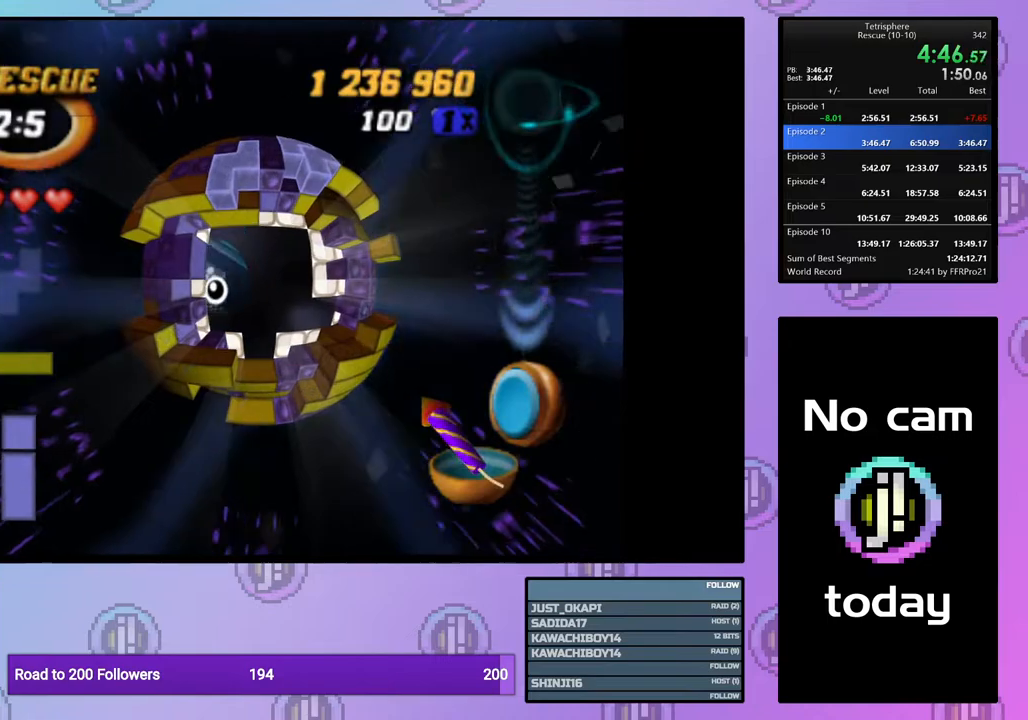
{"buttons": ["CROSS", "SQUARE"], "right_stick": "center", "events": [[50, "SQUARE", "up"], [67, "CROSS", "up"], [133, "CROSS", "down"], [150, "SQUARE", "down"], [217, "CROSS", "up"], [217, "SQUARE", "up"], [300, "CROSS", "down"], [300, "SQUARE", "down"], [383, "CROSS", "up"], [383, "SQUARE", "up"], [467, "CROSS", "down"], [467, "SQUARE", "down"]]}
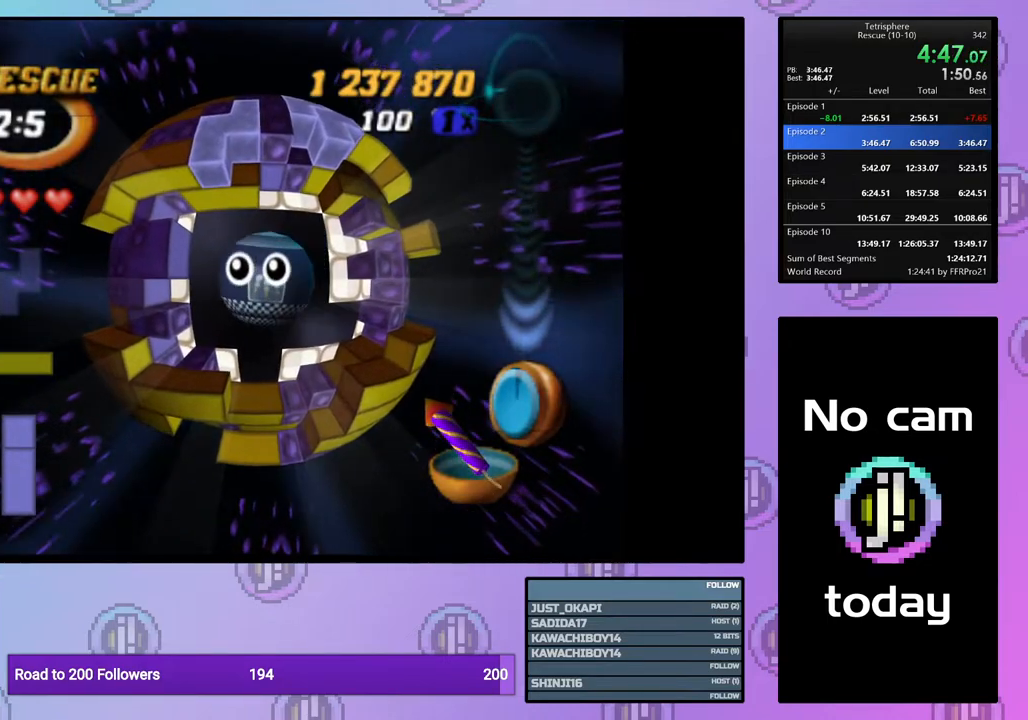
{"buttons": ["CROSS", "SQUARE"], "right_stick": "center", "events": [[33, "SQUARE", "up"], [50, "CROSS", "up"], [133, "CROSS", "down"], [133, "SQUARE", "down"], [200, "SQUARE", "up"], [217, "CROSS", "up"], [300, "CROSS", "down"], [300, "SQUARE", "down"], [367, "SQUARE", "up"], [383, "CROSS", "up"], [467, "CROSS", "down"], [467, "SQUARE", "down"]]}
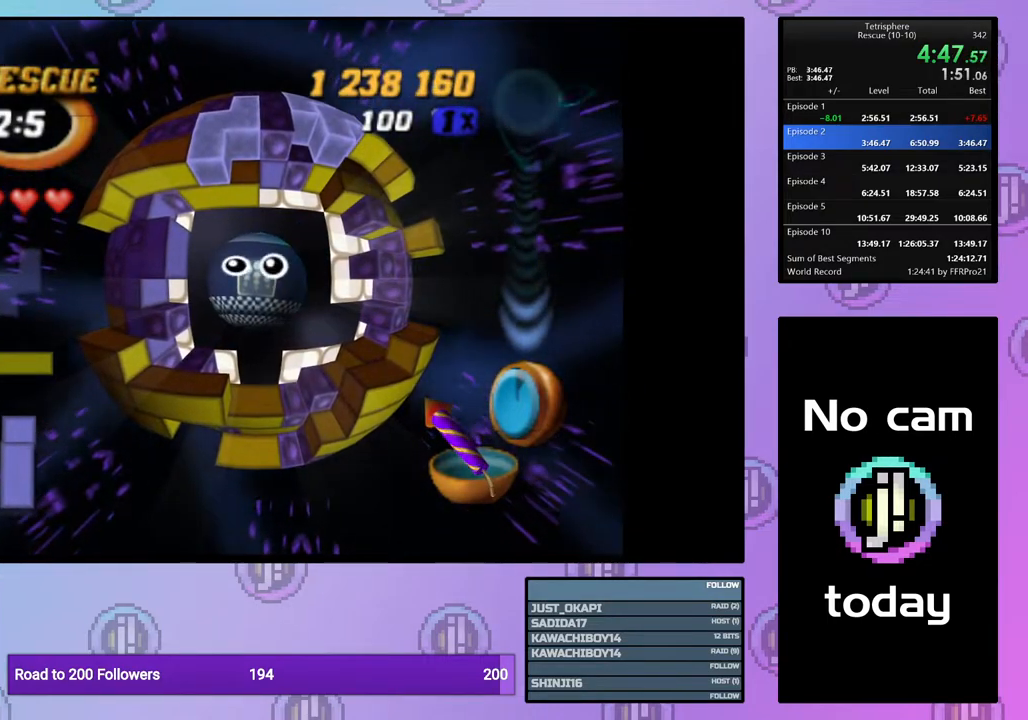
{"buttons": ["CROSS", "SQUARE"], "right_stick": "center", "events": [[50, "CROSS", "up"], [50, "SQUARE", "up"], [133, "CROSS", "down"], [133, "SQUARE", "down"], [200, "SQUARE", "up"], [217, "CROSS", "up"], [283, "CROSS", "down"], [283, "SQUARE", "down"], [367, "SQUARE", "up"], [383, "CROSS", "up"], [450, "CROSS", "down"], [450, "SQUARE", "down"]]}
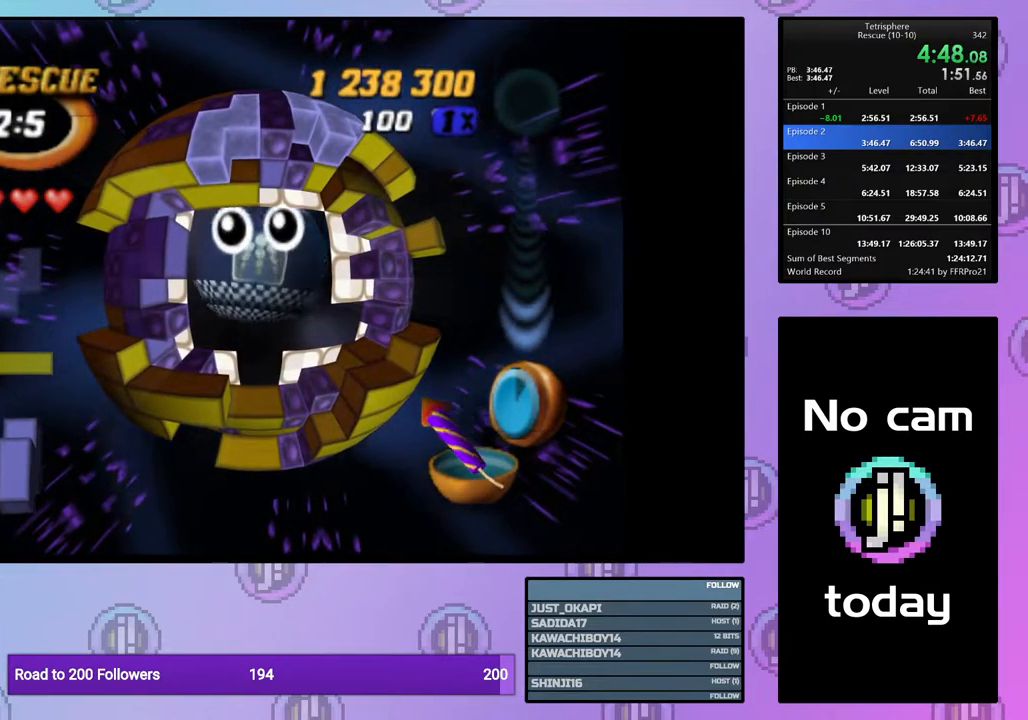
{"buttons": ["CROSS", "SQUARE"], "right_stick": "center", "events": [[33, "SQUARE", "up"], [50, "CROSS", "up"], [117, "CROSS", "down"], [117, "SQUARE", "down"], [200, "SQUARE", "up"], [217, "CROSS", "up"], [283, "CROSS", "down"], [283, "SQUARE", "down"], [350, "SQUARE", "up"], [383, "CROSS", "up"], [450, "CROSS", "down"], [450, "SQUARE", "down"]]}
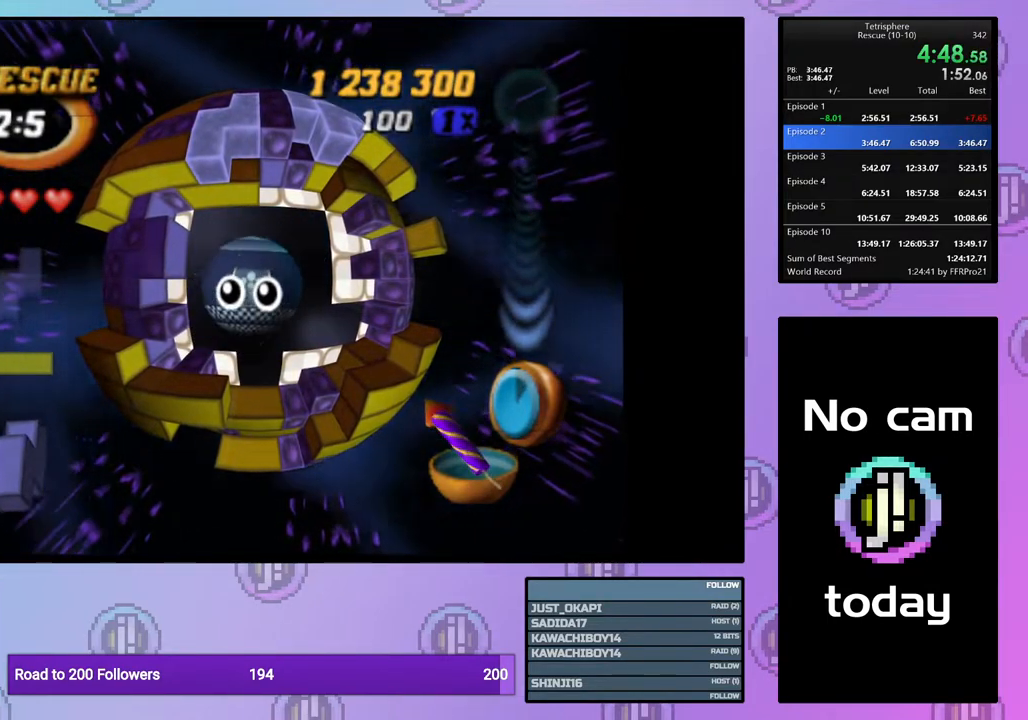
{"buttons": ["CROSS", "SQUARE"], "right_stick": "center", "events": [[33, "SQUARE", "up"], [50, "CROSS", "up"], [117, "CROSS", "down"], [117, "SQUARE", "down"], [200, "SQUARE", "up"], [217, "CROSS", "up"], [283, "CROSS", "down"], [283, "SQUARE", "down"], [350, "SQUARE", "up"], [383, "CROSS", "up"], [467, "CROSS", "down"], [467, "SQUARE", "down"]]}
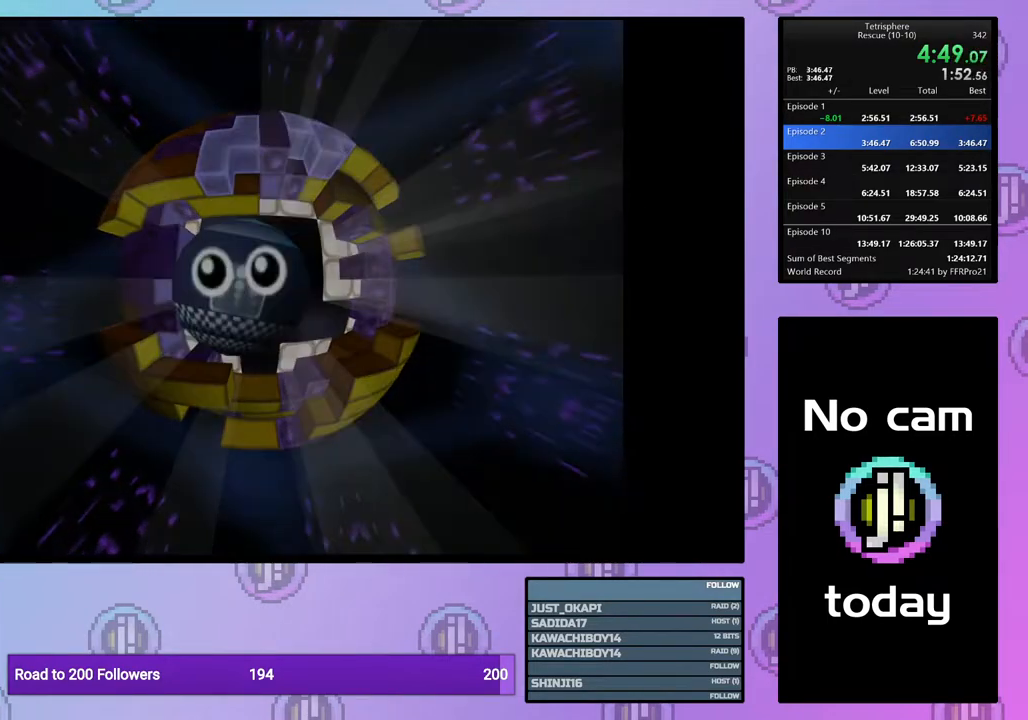
{"buttons": ["CROSS", "SQUARE"], "right_stick": "center", "events": [[17, "SQUARE", "up"], [50, "CROSS", "up"], [117, "CROSS", "down"], [117, "SQUARE", "down"], [200, "SQUARE", "up"], [217, "CROSS", "up"], [300, "CROSS", "down"], [300, "SQUARE", "down"], [367, "SQUARE", "up"], [400, "CROSS", "up"], [467, "CROSS", "down"], [467, "SQUARE", "down"]]}
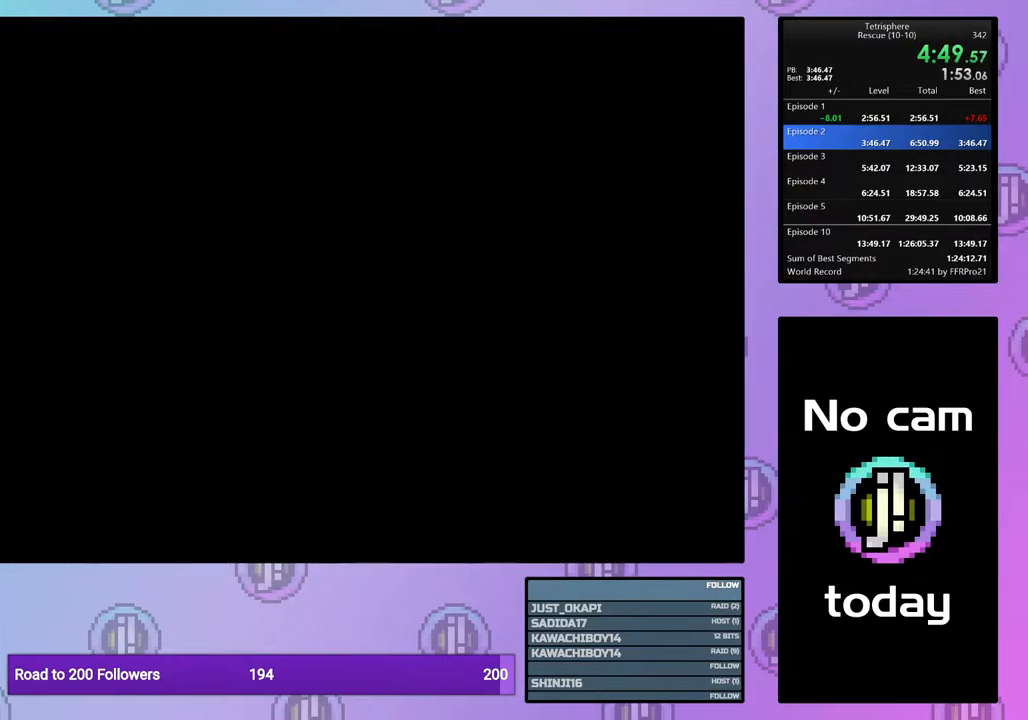
{"buttons": ["CROSS", "SQUARE"], "right_stick": "center", "events": [[17, "SQUARE", "up"], [50, "CROSS", "up"], [117, "SQUARE", "down"], [133, "CROSS", "down"], [183, "SQUARE", "up"], [200, "CROSS", "up"], [283, "CROSS", "down"], [283, "SQUARE", "down"], [350, "SQUARE", "up"], [367, "CROSS", "up"], [450, "CROSS", "down"], [450, "SQUARE", "down"]]}
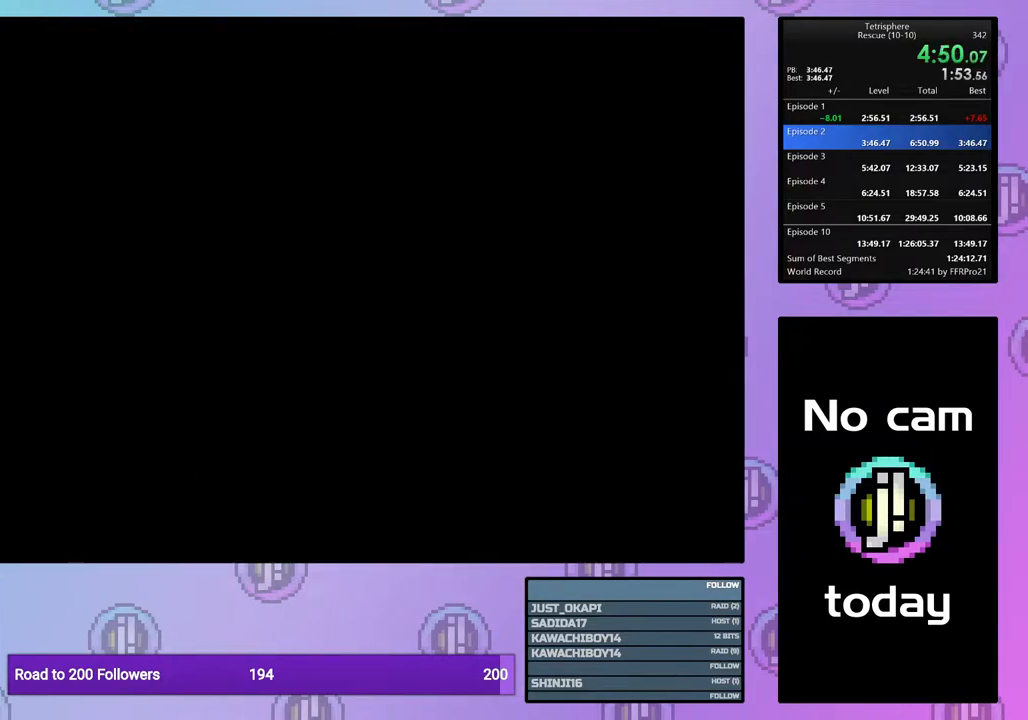
{"buttons": [], "right_stick": "center", "events": [[50, "CROSS", "up"], [50, "SQUARE", "up"], [117, "CROSS", "down"], [117, "SQUARE", "down"], [150, "SQUARE", "up"], [183, "CROSS", "up"], [233, "CROSS", "down"], [233, "SQUARE", "down"], [317, "SQUARE", "up"], [333, "CROSS", "up"], [400, "CROSS", "down"], [400, "SQUARE", "down"], [467, "SQUARE", "up"], [500, "CROSS", "up"]]}
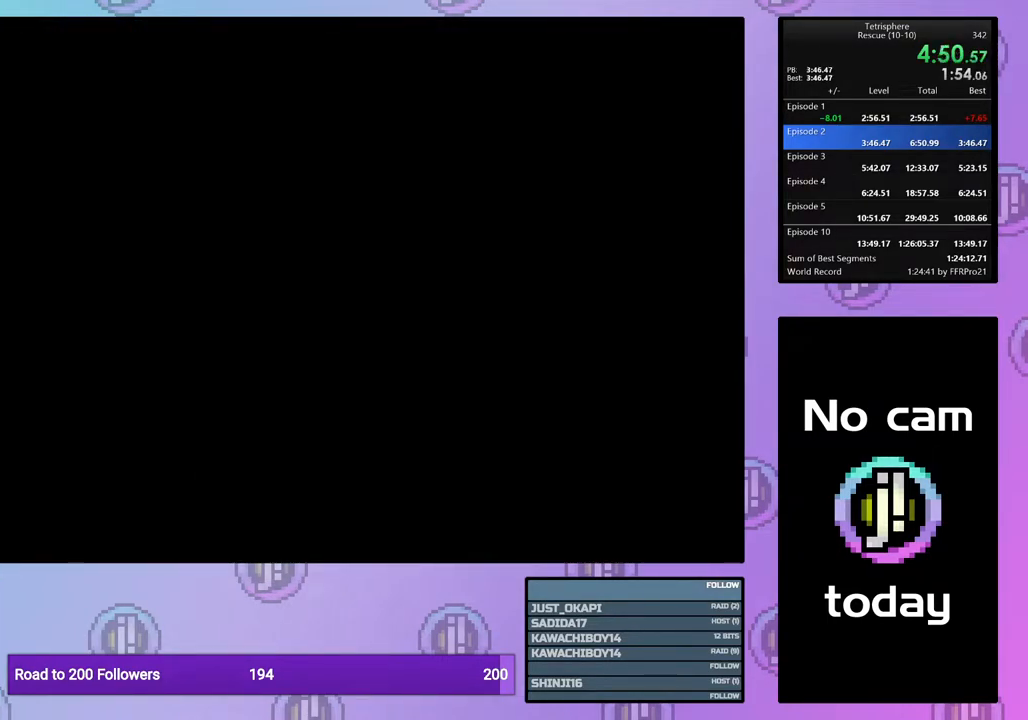
{"buttons": [], "right_stick": "center", "events": [[67, "CROSS", "down"], [150, "CROSS", "up"], [200, "CROSS", "down"], [200, "SQUARE", "down"], [283, "SQUARE", "up"], [317, "CROSS", "up"], [367, "CROSS", "down"], [383, "SQUARE", "down"], [450, "SQUARE", "up"], [483, "CROSS", "up"]]}
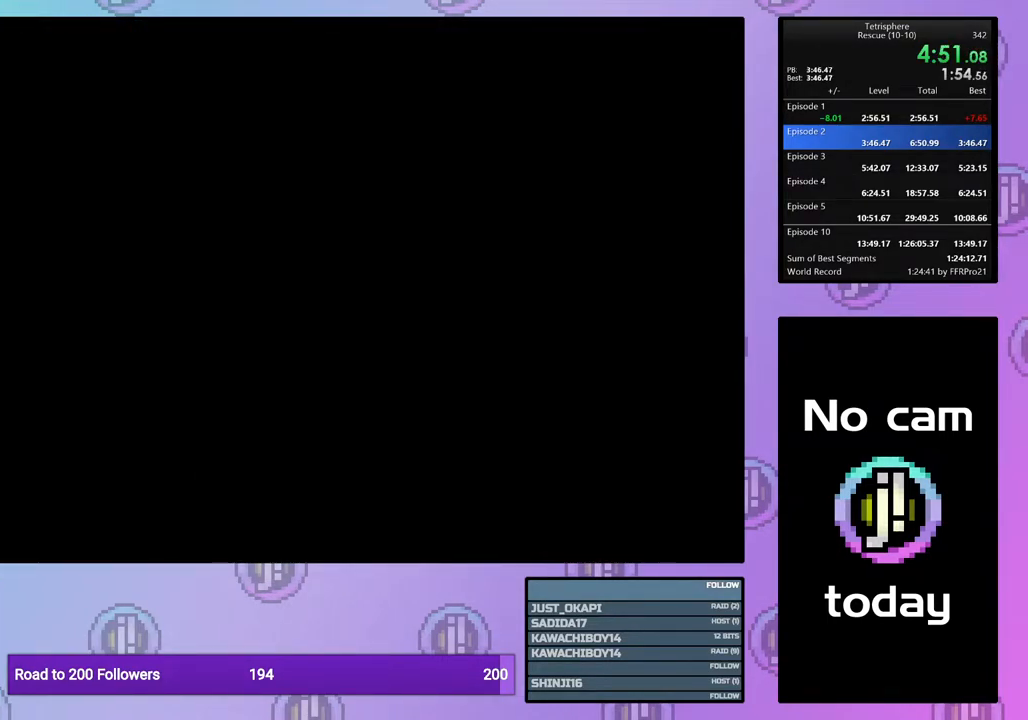
{"buttons": ["CROSS", "SQUARE"], "right_stick": "center", "events": [[33, "CROSS", "down"], [50, "SQUARE", "down"], [100, "SQUARE", "up"], [117, "CROSS", "up"], [200, "CROSS", "down"], [200, "SQUARE", "down"], [233, "SQUARE", "up"], [267, "CROSS", "up"], [350, "CROSS", "down"], [350, "SQUARE", "down"], [417, "SQUARE", "up"], [433, "CROSS", "up"], [500, "CROSS", "down"], [500, "SQUARE", "down"]]}
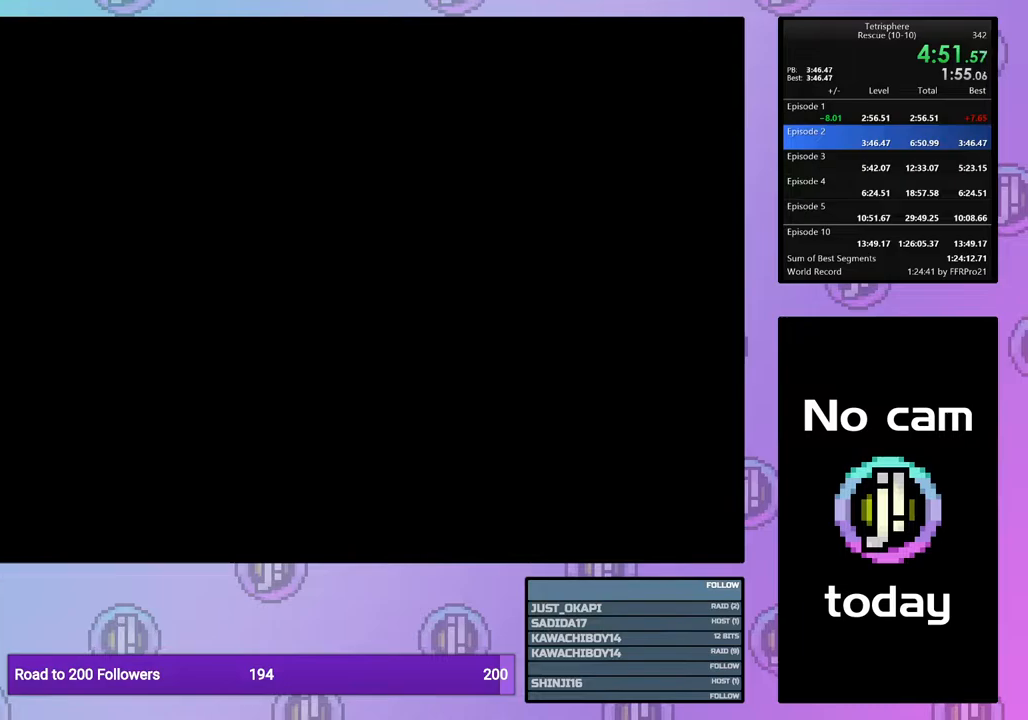
{"buttons": ["CROSS", "SQUARE"], "right_stick": "center", "events": [[67, "SQUARE", "up"], [83, "CROSS", "up"], [167, "CROSS", "down"], [167, "SQUARE", "down"], [217, "SQUARE", "up"], [250, "CROSS", "up"], [317, "CROSS", "down"], [317, "SQUARE", "down"], [383, "SQUARE", "up"], [400, "CROSS", "up"], [483, "CROSS", "down"], [483, "SQUARE", "down"]]}
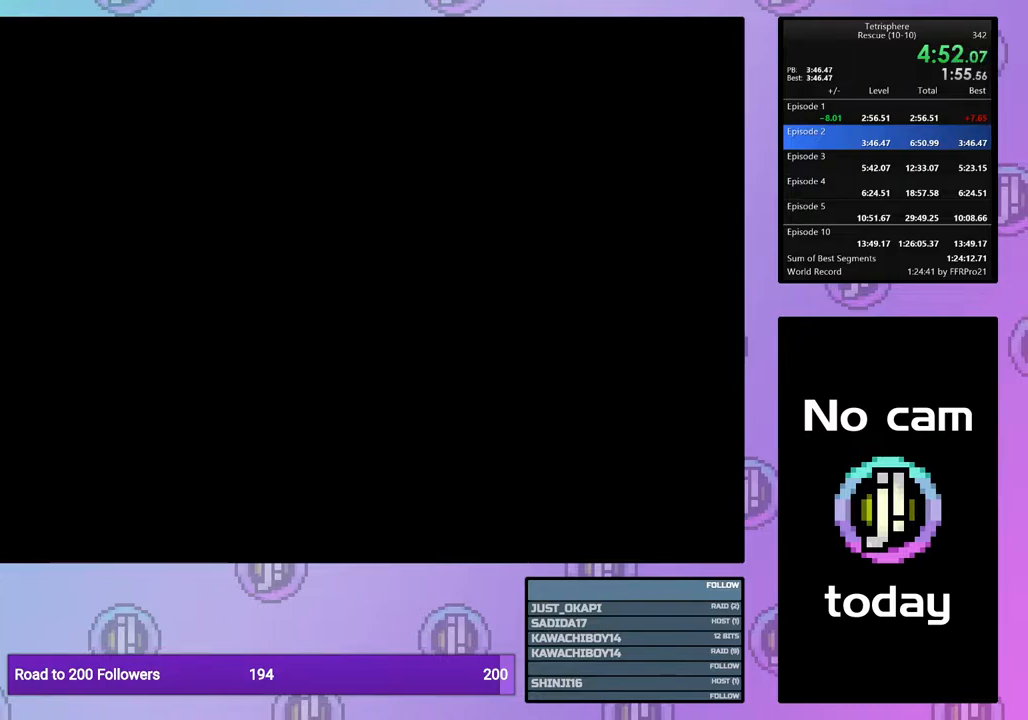
{"buttons": ["CROSS", "SQUARE"], "right_stick": "center", "events": [[33, "CROSS", "up"], [33, "SQUARE", "up"], [150, "CROSS", "down"], [150, "SQUARE", "down"], [217, "SQUARE", "up"], [233, "CROSS", "up"], [300, "CROSS", "down"], [300, "SQUARE", "down"], [383, "SQUARE", "up"], [400, "CROSS", "up"], [467, "CROSS", "down"], [467, "SQUARE", "down"]]}